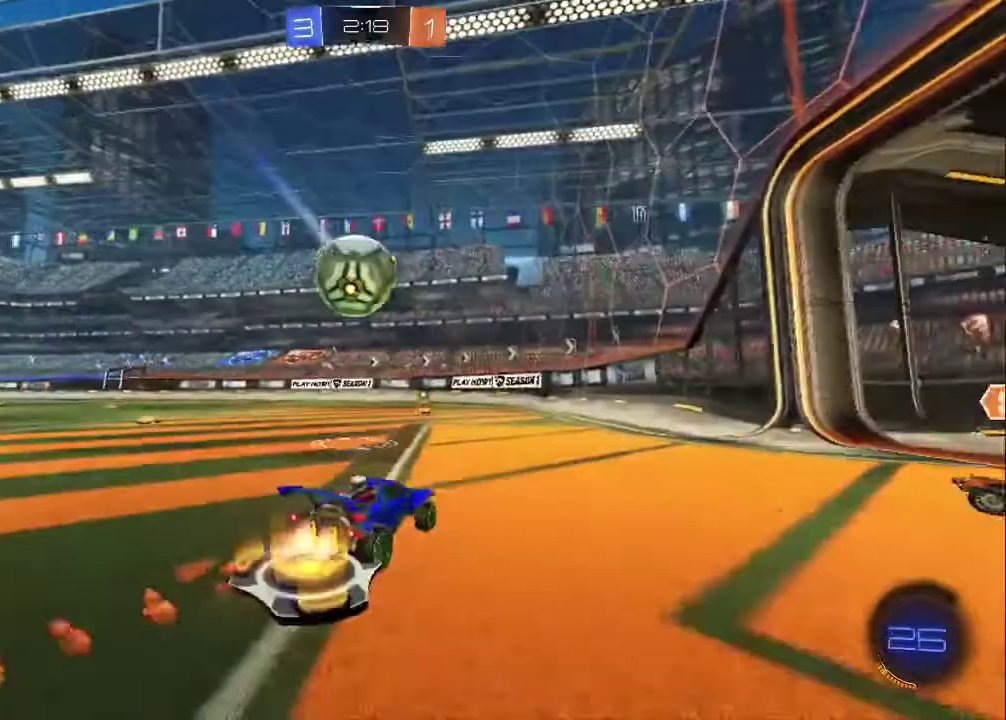
Gameplay with a controller (PlayStation layout); each line is a JSON object with the inputs held at the frame after it. "events" lists button and stick changes between this image and that frame as [ms after this image, input, new state], when the widget could be followed in between. Not read: R1 R3 right_stick.
{"buttons": ["R2"], "left_stick": "center", "events": [[33, "left_stick", "center"], [267, "left_stick", "up-left"], [467, "CIRCLE", "up"], [467, "left_stick", "center"]]}
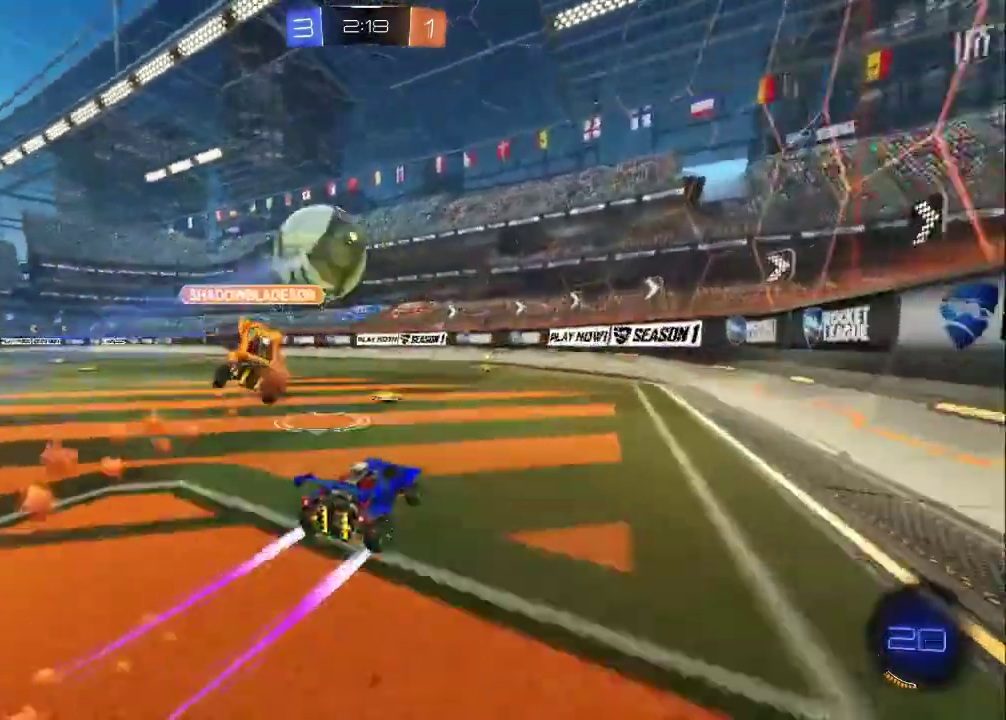
{"buttons": ["CIRCLE", "R2"], "left_stick": "center", "events": [[167, "TRIANGLE", "down"], [200, "left_stick", "up-left"], [250, "left_stick", "center"], [267, "TRIANGLE", "up"], [383, "TRIANGLE", "down"], [433, "CIRCLE", "down"], [500, "TRIANGLE", "up"]]}
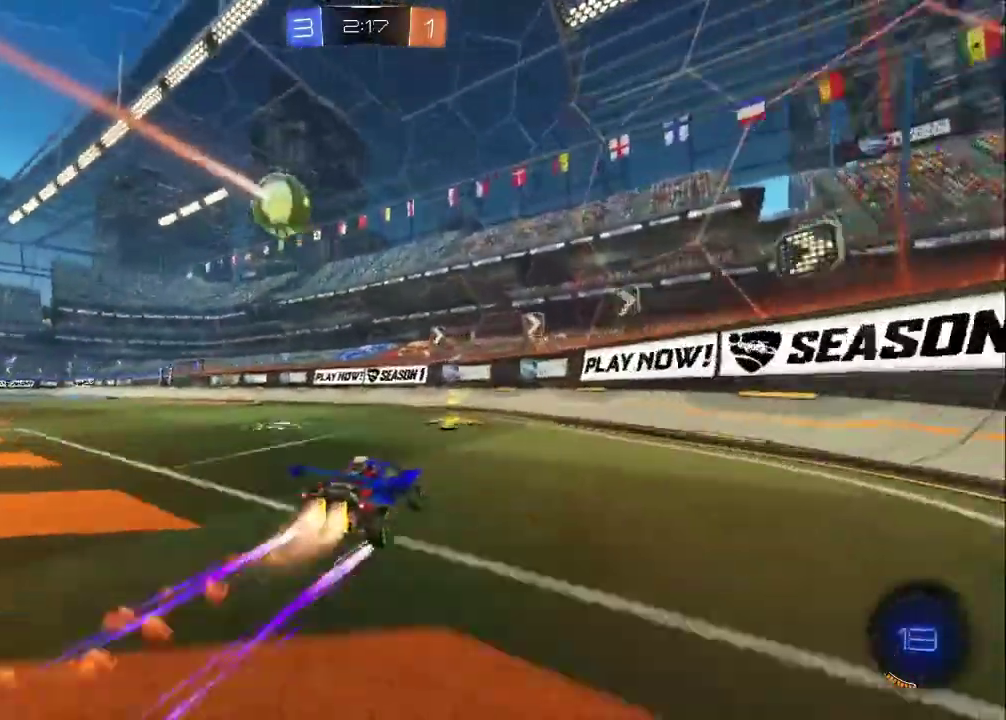
{"buttons": ["CIRCLE", "TRIANGLE", "R2"], "left_stick": "up-left", "events": [[17, "left_stick", "up-left"], [83, "L1", "down"], [200, "L1", "up"], [500, "TRIANGLE", "down"]]}
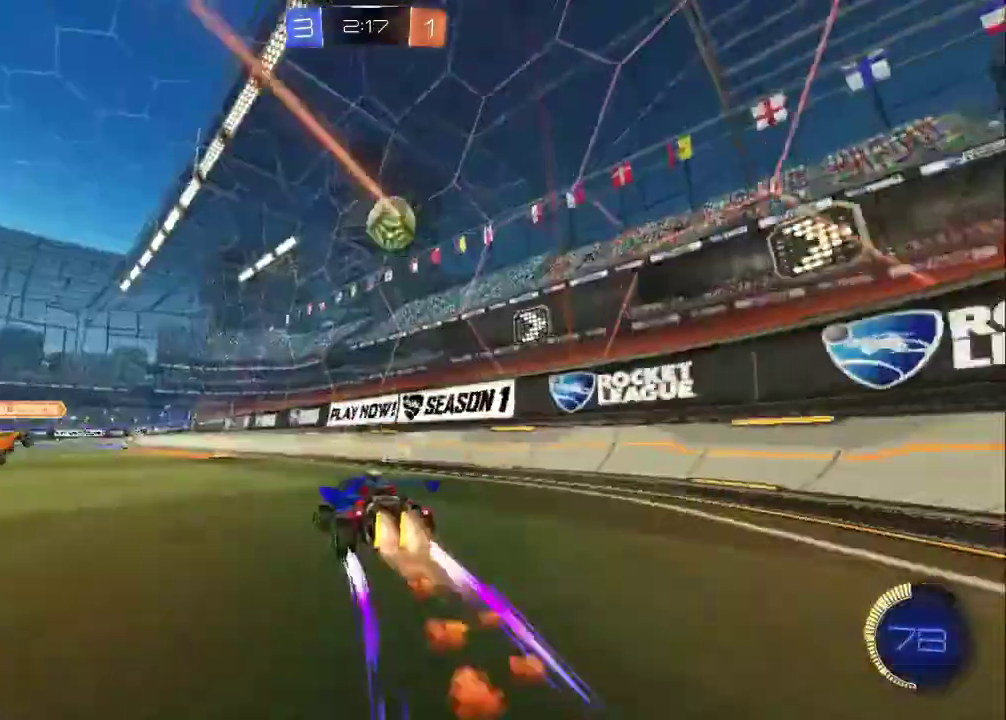
{"buttons": ["CIRCLE", "R2"], "left_stick": "up-left", "events": [[117, "TRIANGLE", "up"], [333, "left_stick", "center"], [417, "left_stick", "up-left"]]}
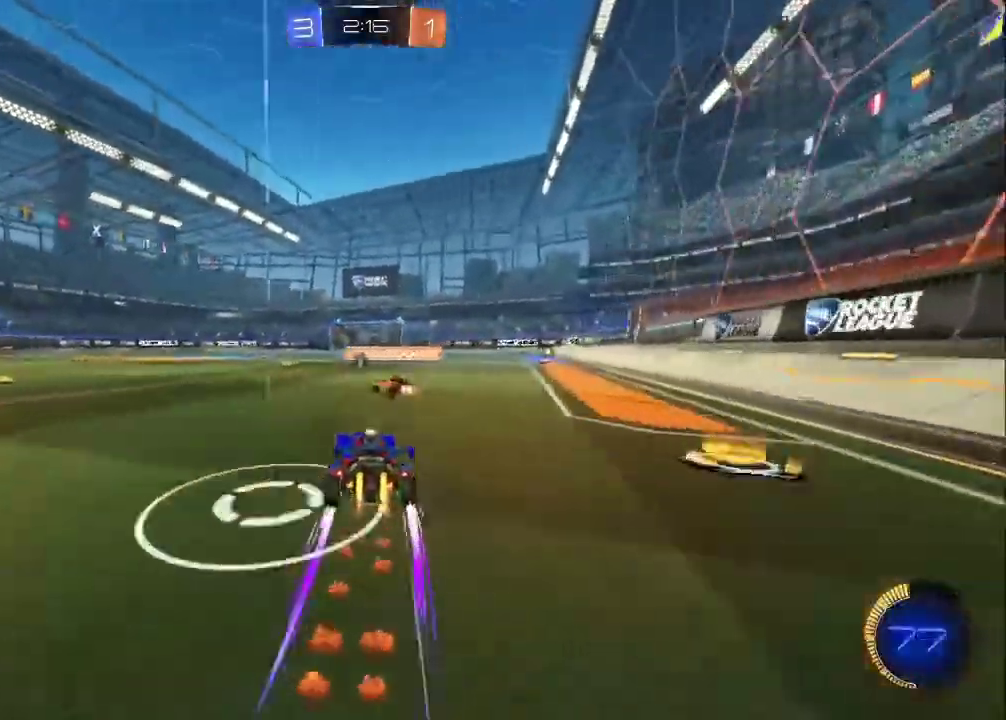
{"buttons": ["CIRCLE", "R2"], "left_stick": "left", "events": [[83, "CIRCLE", "up"], [183, "left_stick", "left"], [267, "left_stick", "center"], [317, "left_stick", "left"], [350, "CIRCLE", "down"]]}
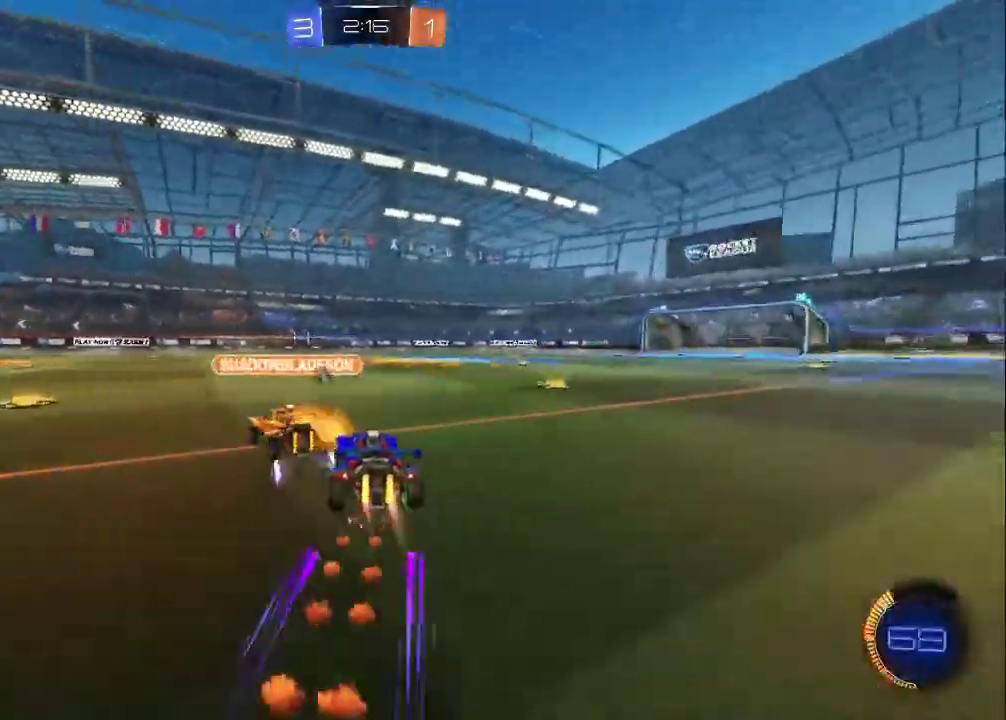
{"buttons": ["R2"], "left_stick": "center", "events": [[83, "CIRCLE", "up"], [100, "TRIANGLE", "down"], [150, "left_stick", "down-right"], [217, "TRIANGLE", "up"], [433, "left_stick", "center"]]}
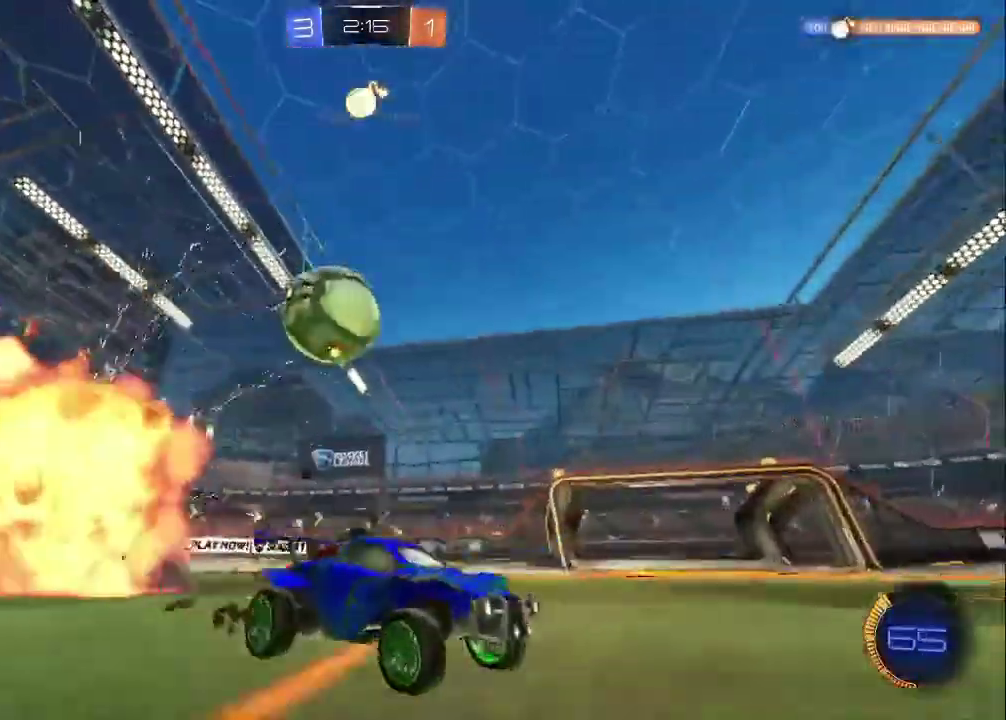
{"buttons": ["R2"], "left_stick": "center", "events": [[217, "left_stick", "right"], [350, "left_stick", "center"]]}
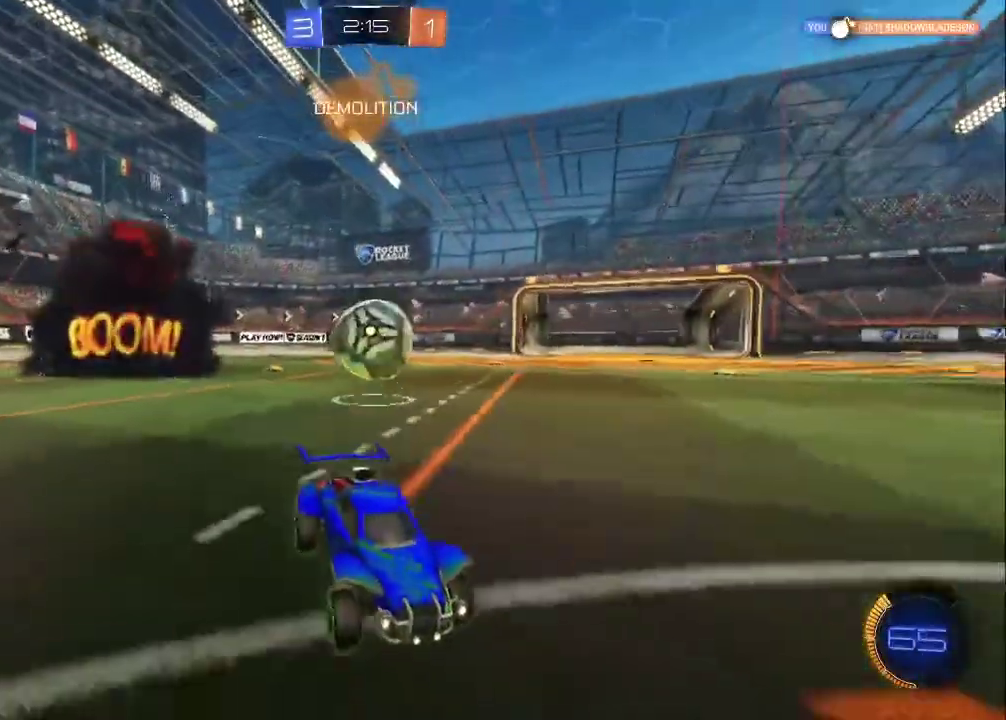
{"buttons": ["R2"], "left_stick": "center", "events": [[217, "left_stick", "down-right"], [333, "left_stick", "center"]]}
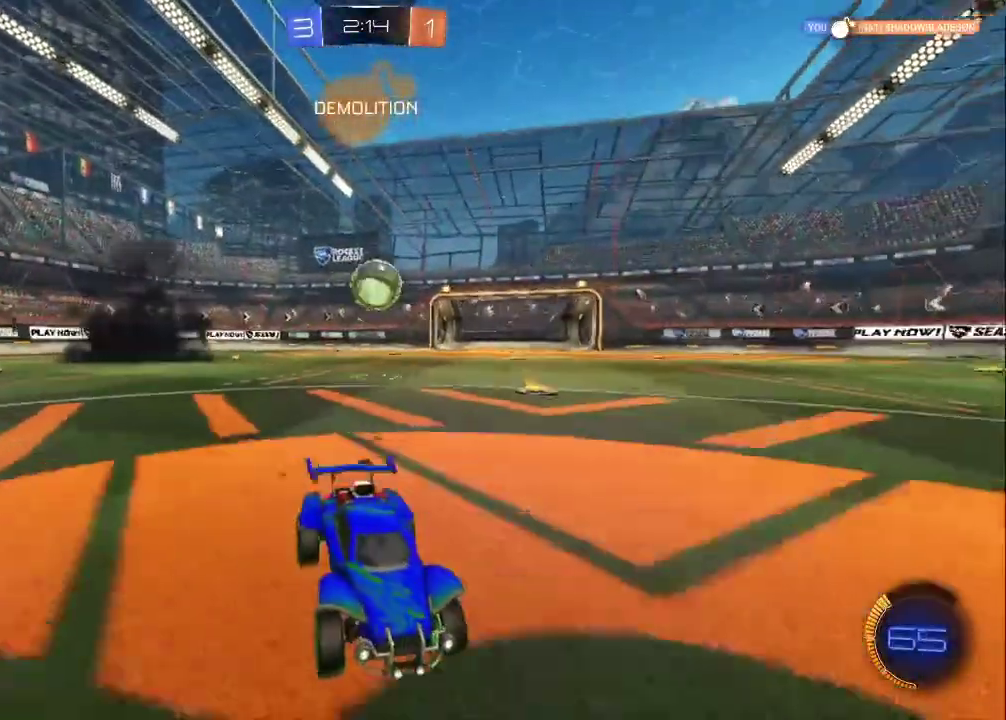
{"buttons": ["R2"], "left_stick": "up-left", "events": [[33, "left_stick", "up-left"], [117, "L1", "down"], [150, "R2", "up"], [233, "R2", "down"], [300, "L1", "up"]]}
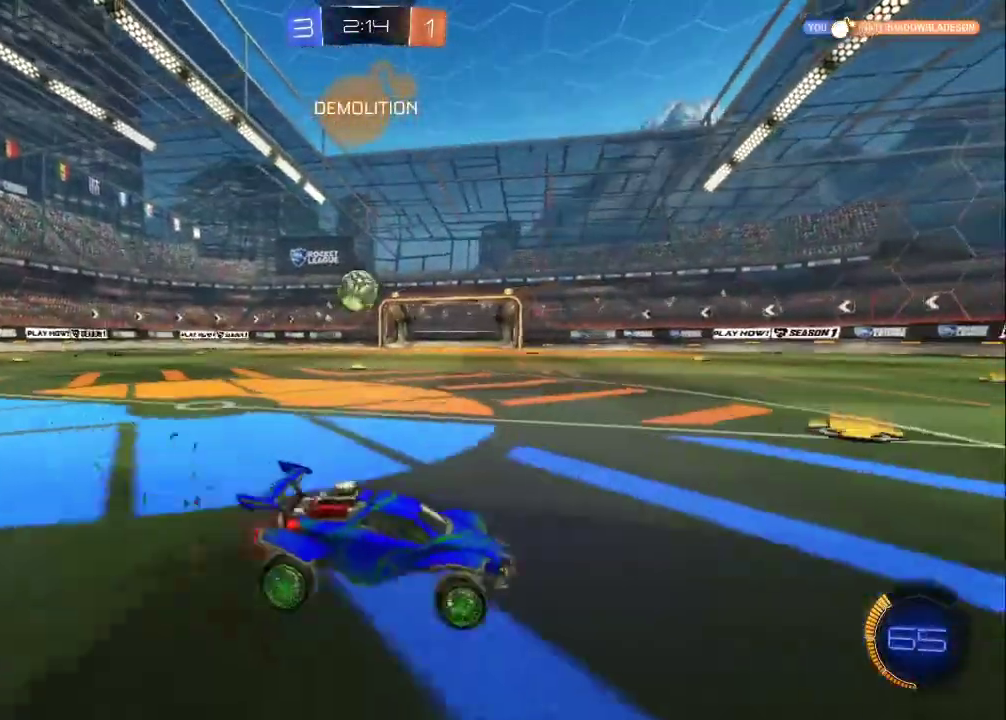
{"buttons": ["R2"], "left_stick": "center", "events": [[200, "left_stick", "left"], [233, "CIRCLE", "down"], [450, "CIRCLE", "up"], [483, "left_stick", "center"]]}
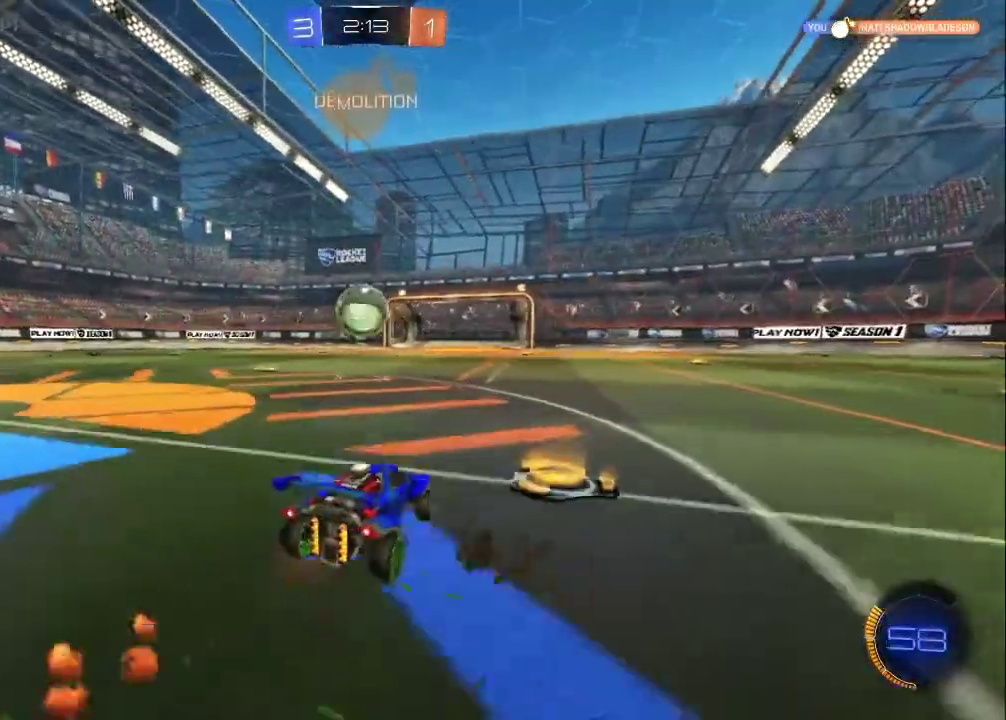
{"buttons": ["CROSS", "CIRCLE", "R2"], "left_stick": "up-right", "events": [[167, "CROSS", "down"], [167, "left_stick", "down"], [250, "CIRCLE", "down"], [250, "left_stick", "down-left"], [283, "CROSS", "up"], [317, "left_stick", "center"], [450, "left_stick", "up-right"], [467, "CROSS", "down"]]}
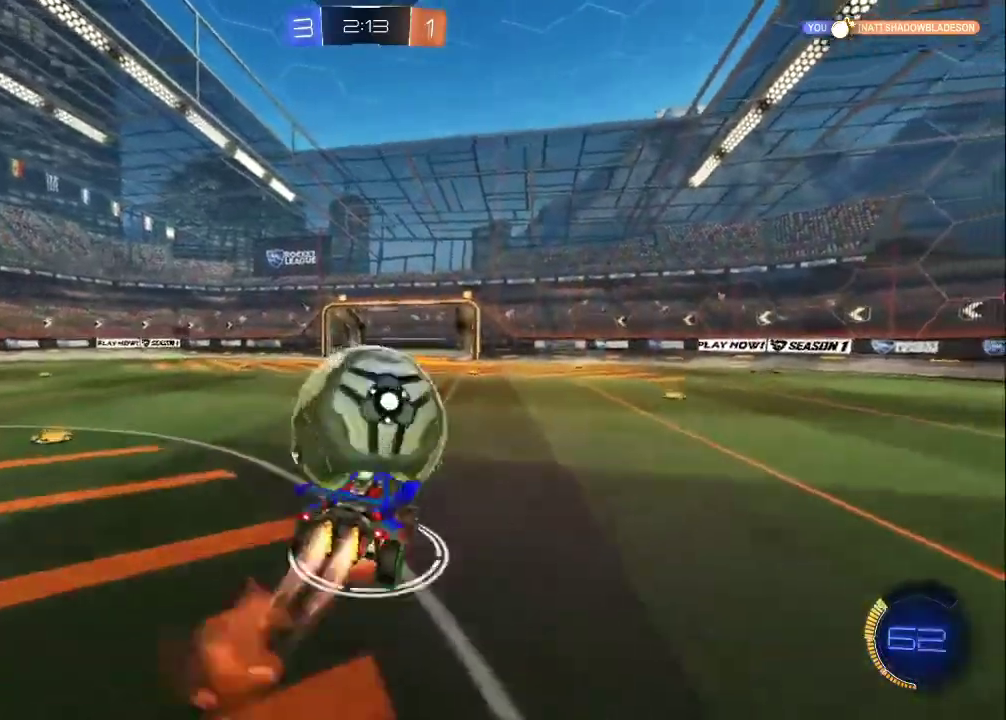
{"buttons": [], "left_stick": "up-left", "events": [[17, "left_stick", "up"], [117, "CIRCLE", "up"], [117, "CROSS", "up"], [133, "left_stick", "up-right"], [200, "left_stick", "up"], [283, "R2", "up"], [400, "left_stick", "up-left"]]}
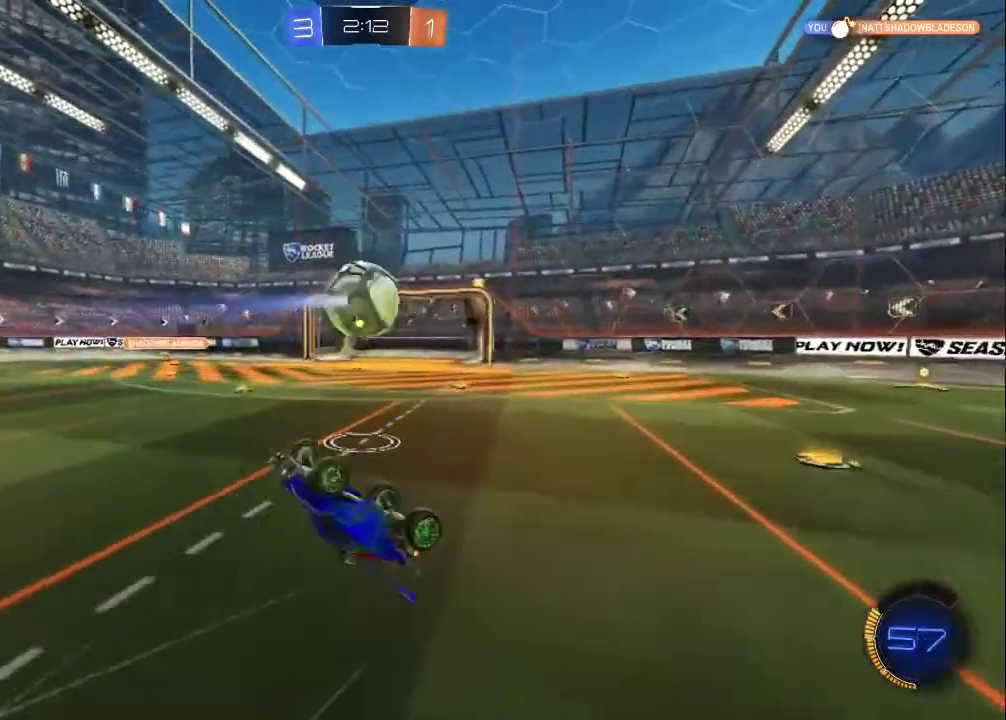
{"buttons": ["R2"], "left_stick": "center", "events": [[217, "left_stick", "up"], [400, "left_stick", "center"], [467, "R2", "down"]]}
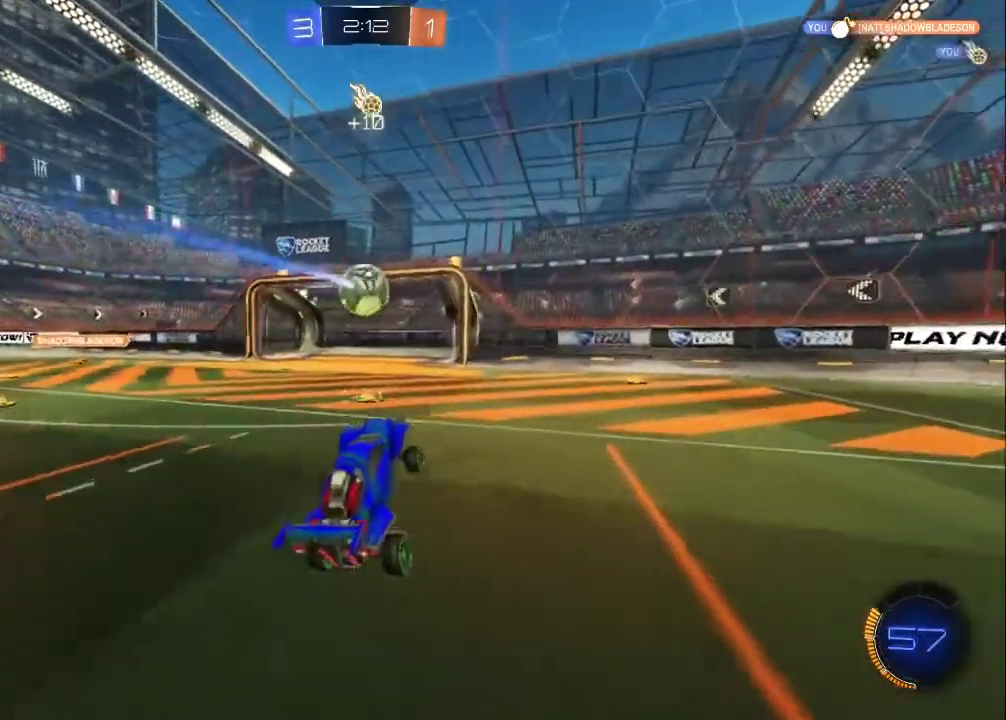
{"buttons": ["CIRCLE", "R2"], "left_stick": "up-left", "events": [[100, "left_stick", "up-left"], [467, "CIRCLE", "down"]]}
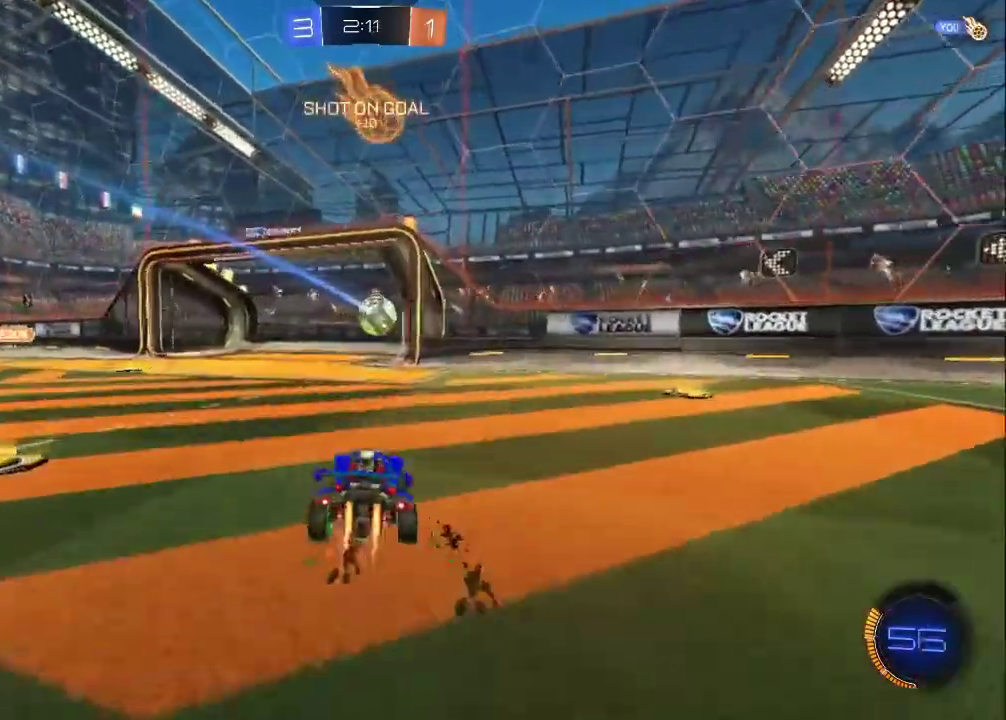
{"buttons": ["R2"], "left_stick": "center", "events": [[150, "left_stick", "center"], [367, "CIRCLE", "up"]]}
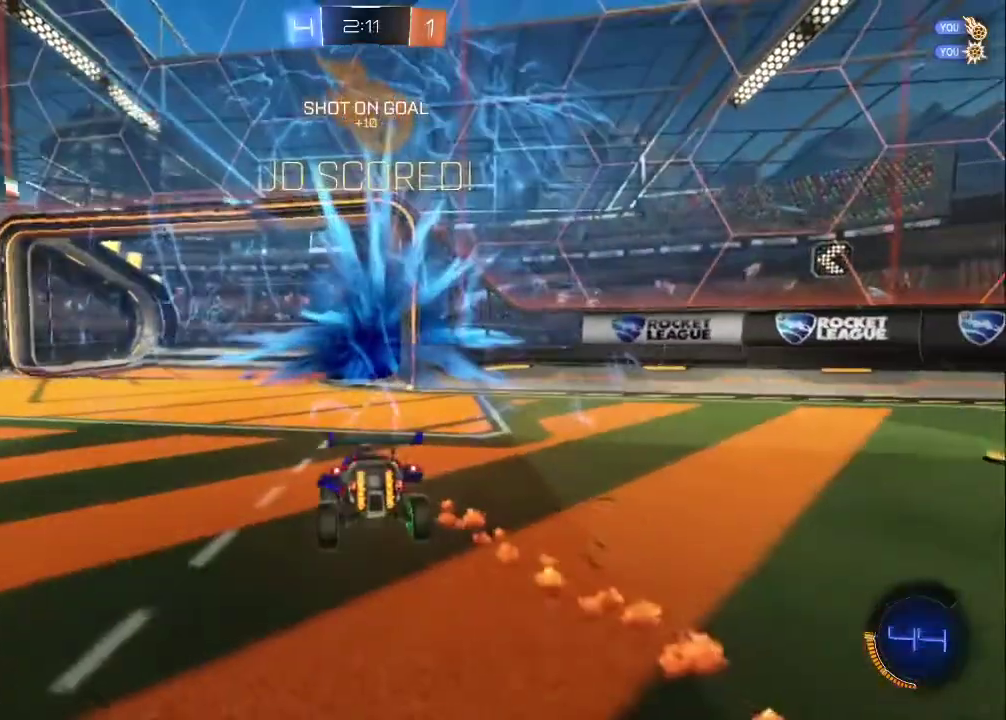
{"buttons": ["CROSS", "L2"], "left_stick": "down", "events": [[33, "R2", "up"], [133, "L2", "down"], [350, "left_stick", "down"], [467, "CROSS", "down"]]}
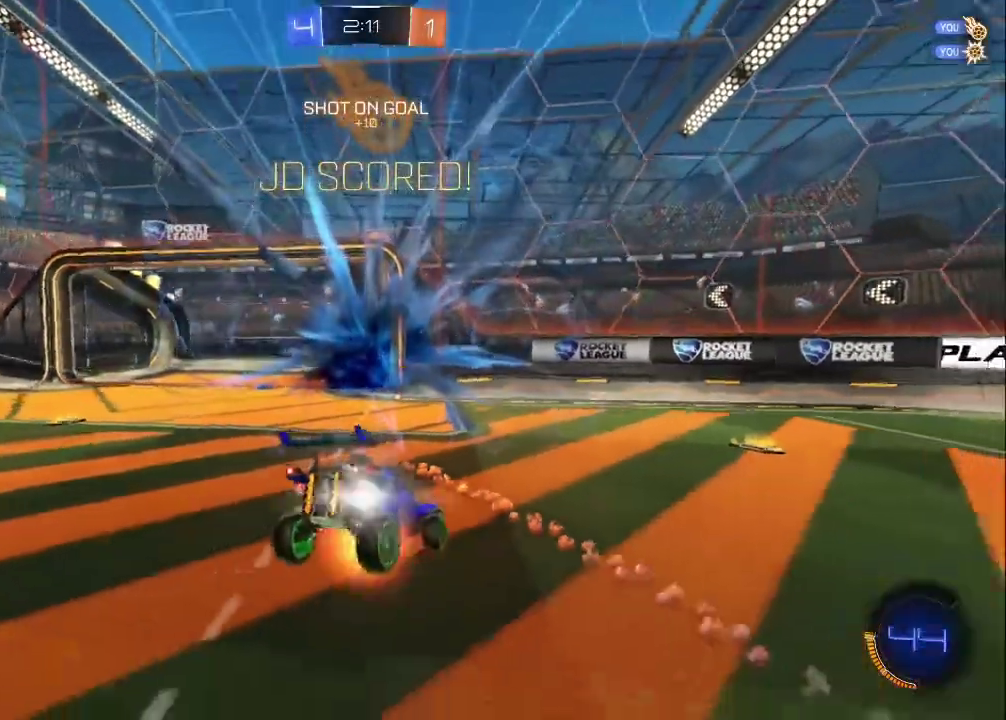
{"buttons": [], "left_stick": "center", "events": [[117, "left_stick", "center"], [267, "left_stick", "down"], [383, "L2", "up"], [417, "CROSS", "up"], [417, "left_stick", "center"]]}